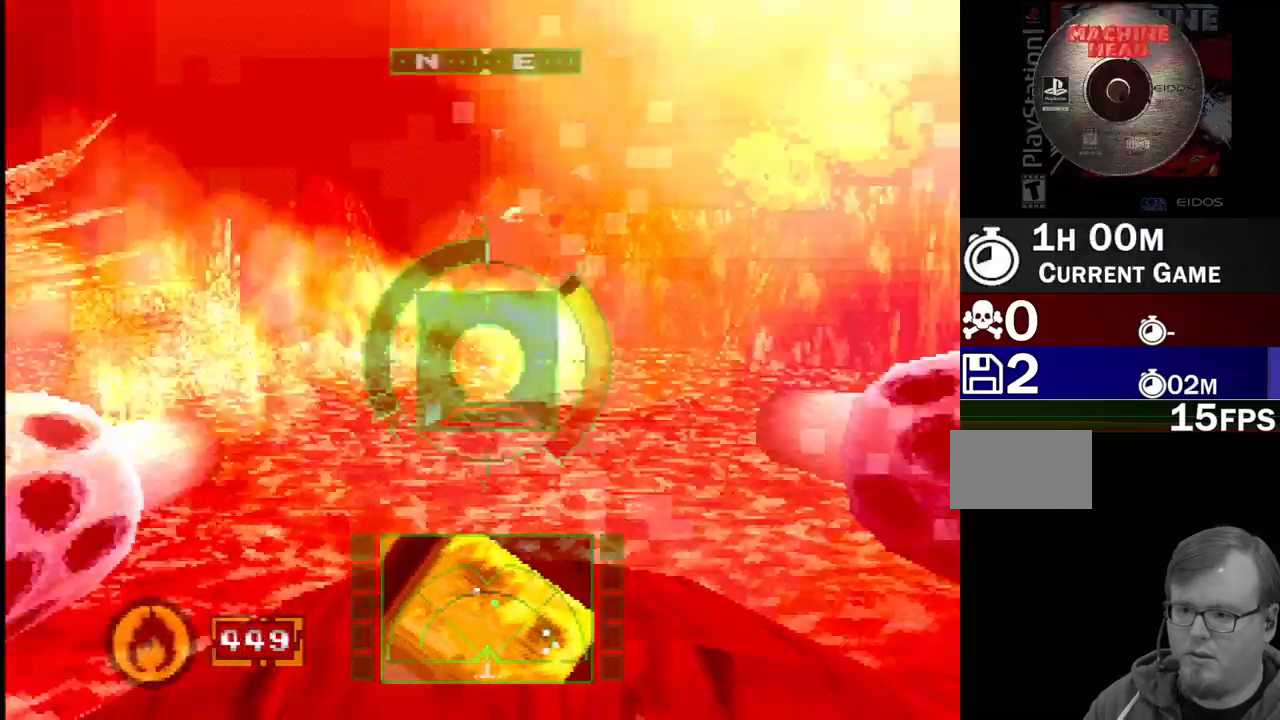
Gameplay with a controller (PlayStation layout); each line is a JSON object with the inputs held at the frame after it. "events" lists button and stick changes between this image and that frame as [ms after this image, input, new state], when the widget could be followed in between. Not read: L1 L3 R3.
{"buttons": ["R2"], "events": [[50, "CROSS", "down"], [333, "R2", "down"], [367, "CROSS", "up"]]}
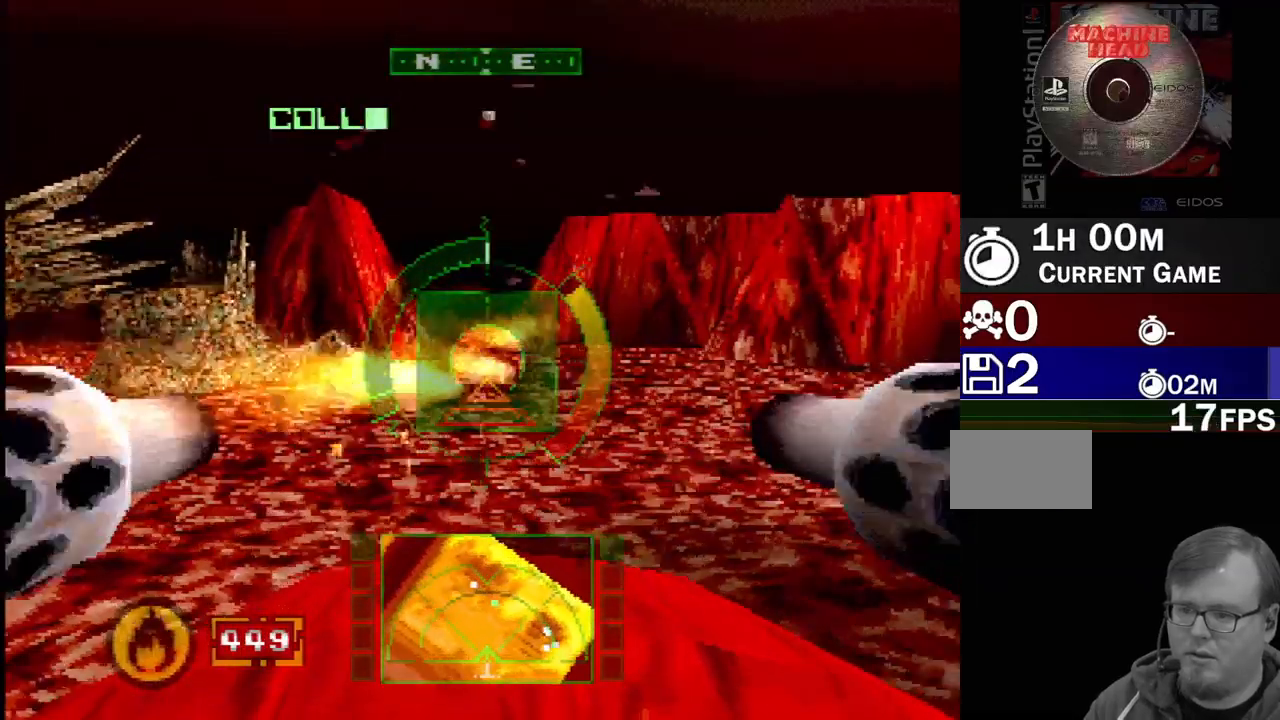
{"buttons": ["SQUARE"], "events": [[250, "SQUARE", "down"], [333, "R2", "up"], [367, "DPAD_LEFT", "down"], [483, "DPAD_LEFT", "up"]]}
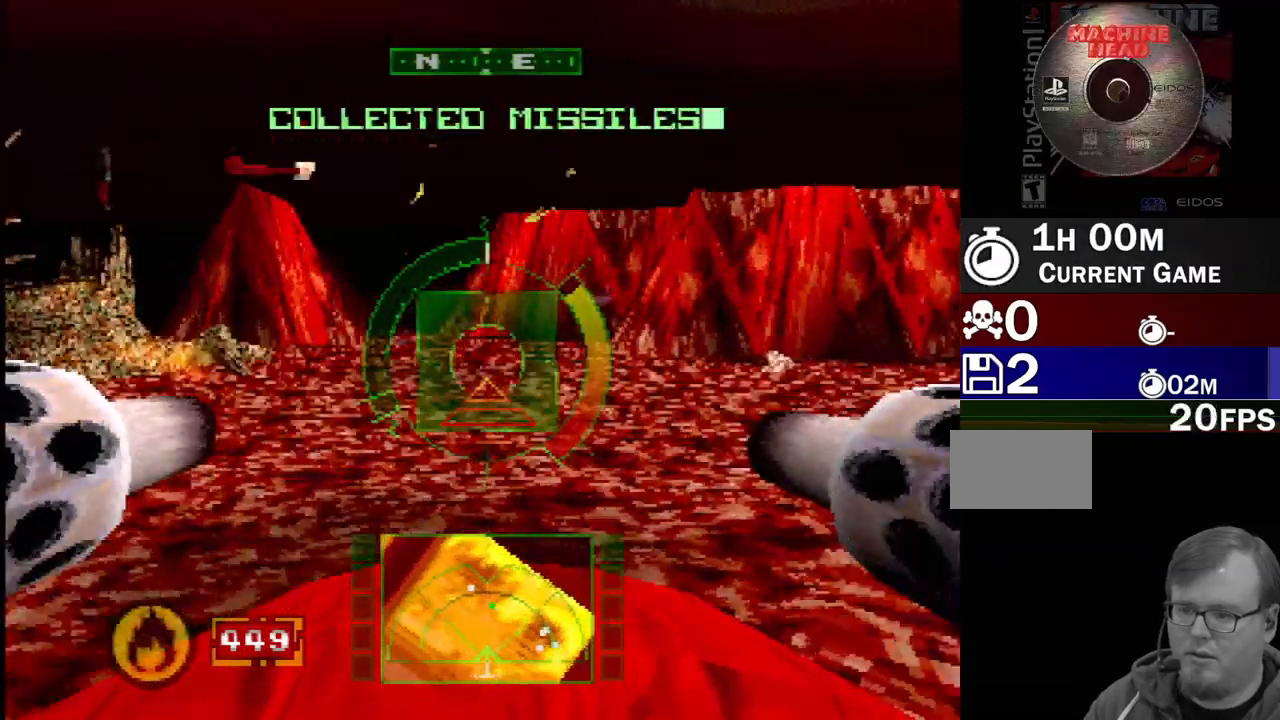
{"buttons": ["SQUARE"], "events": []}
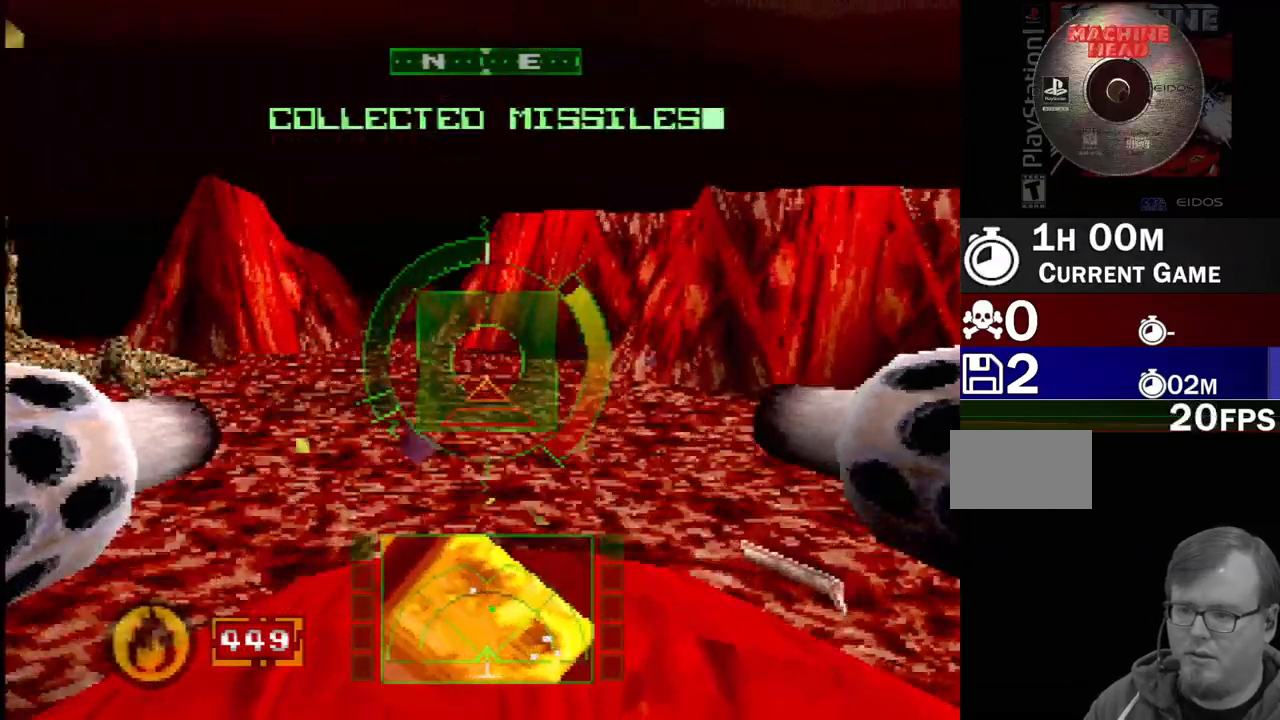
{"buttons": ["SQUARE"], "events": [[67, "DPAD_LEFT", "down"], [167, "DPAD_LEFT", "up"], [167, "L2", "down"], [317, "L2", "up"]]}
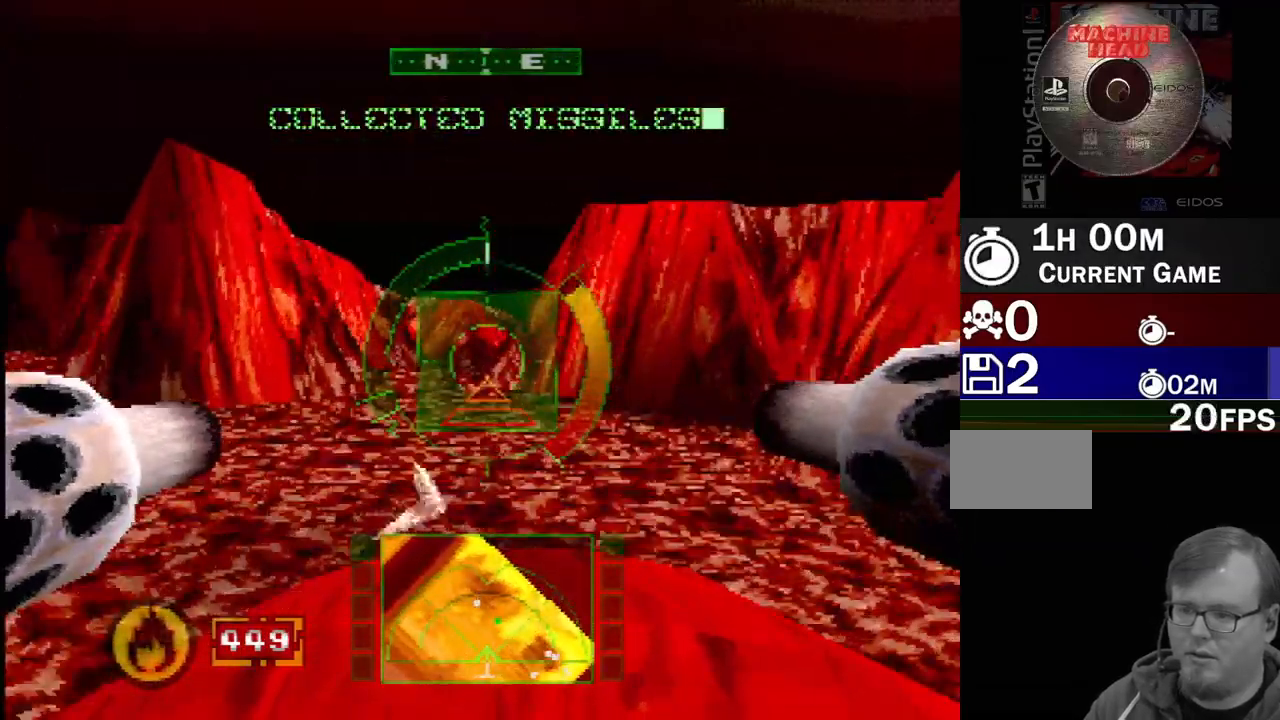
{"buttons": [], "events": [[200, "L2", "down"], [317, "SQUARE", "up"], [350, "L2", "up"]]}
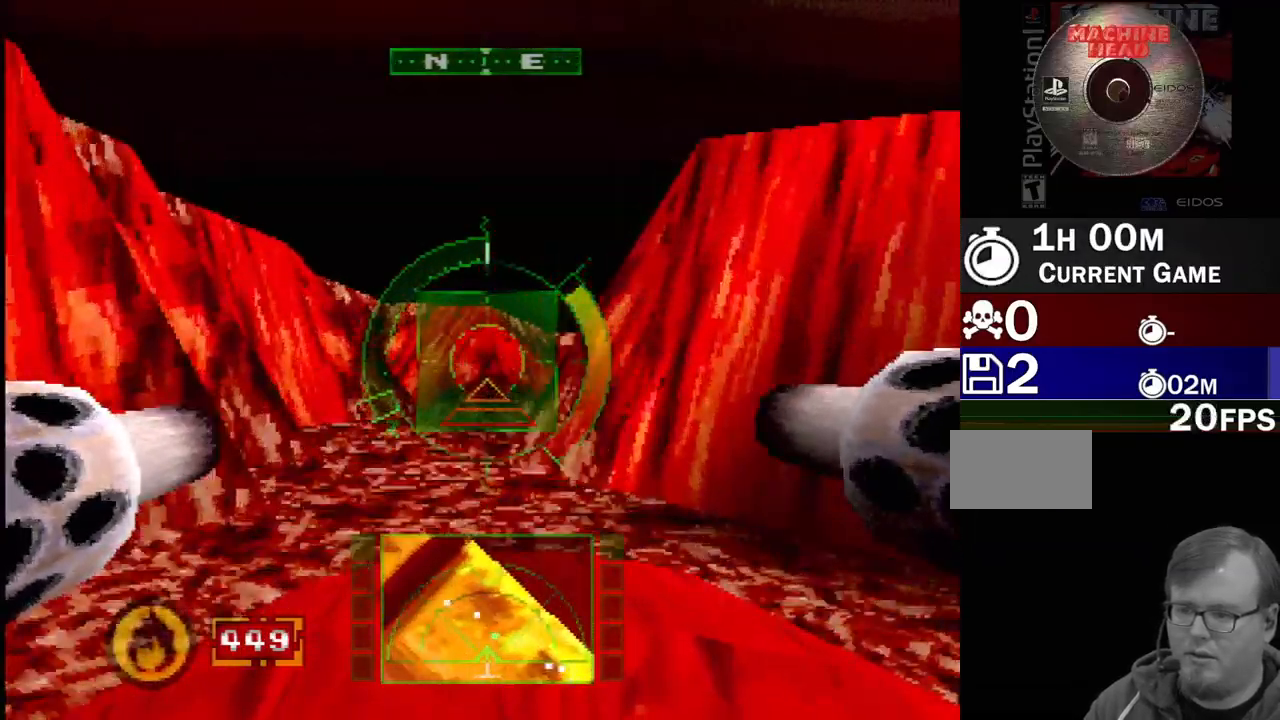
{"buttons": ["SQUARE"], "events": [[233, "DPAD_RIGHT", "down"], [250, "SQUARE", "down"], [350, "DPAD_RIGHT", "up"]]}
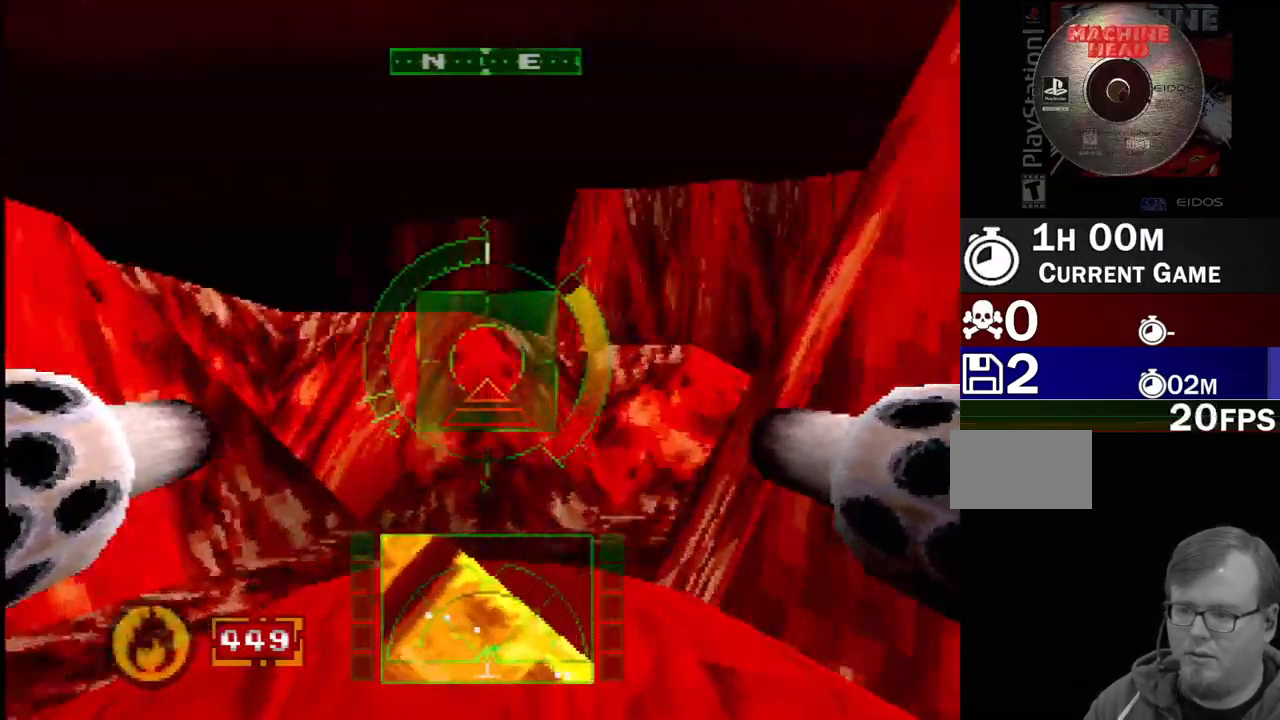
{"buttons": [], "events": [[17, "L2", "down"], [33, "DPAD_RIGHT", "down"], [100, "L2", "up"], [100, "SQUARE", "up"], [267, "SQUARE", "down"], [433, "SQUARE", "up"], [467, "DPAD_RIGHT", "up"]]}
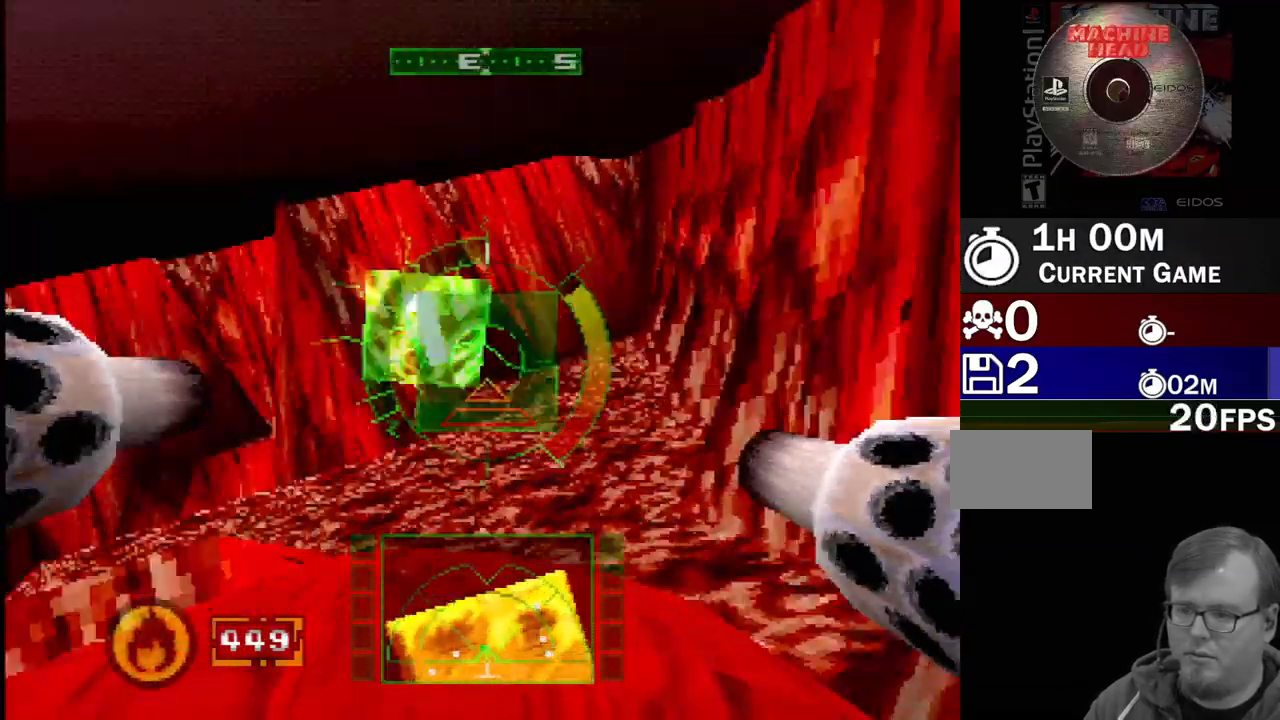
{"buttons": ["DPAD_LEFT"], "events": [[133, "SQUARE", "down"], [183, "DPAD_LEFT", "down"], [233, "SQUARE", "up"]]}
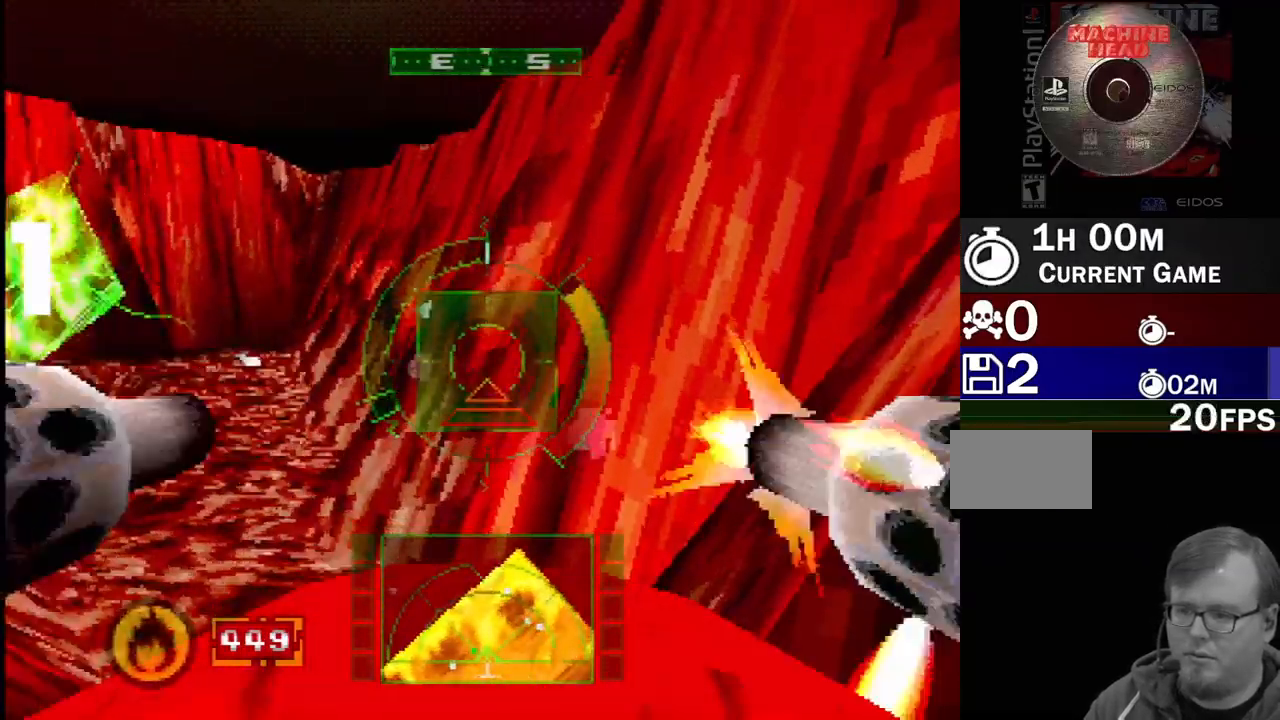
{"buttons": ["SQUARE"], "events": [[50, "SQUARE", "down"], [183, "DPAD_LEFT", "up"]]}
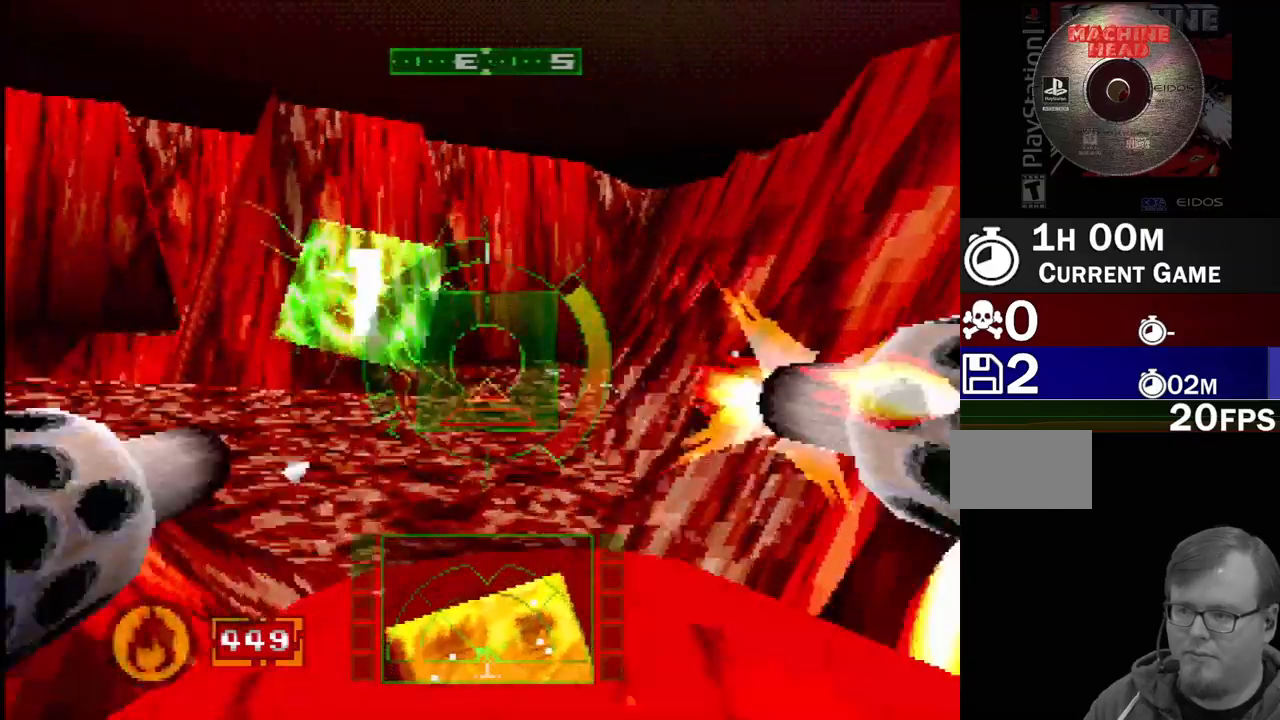
{"buttons": ["SQUARE", "DPAD_LEFT"], "events": [[433, "DPAD_LEFT", "down"]]}
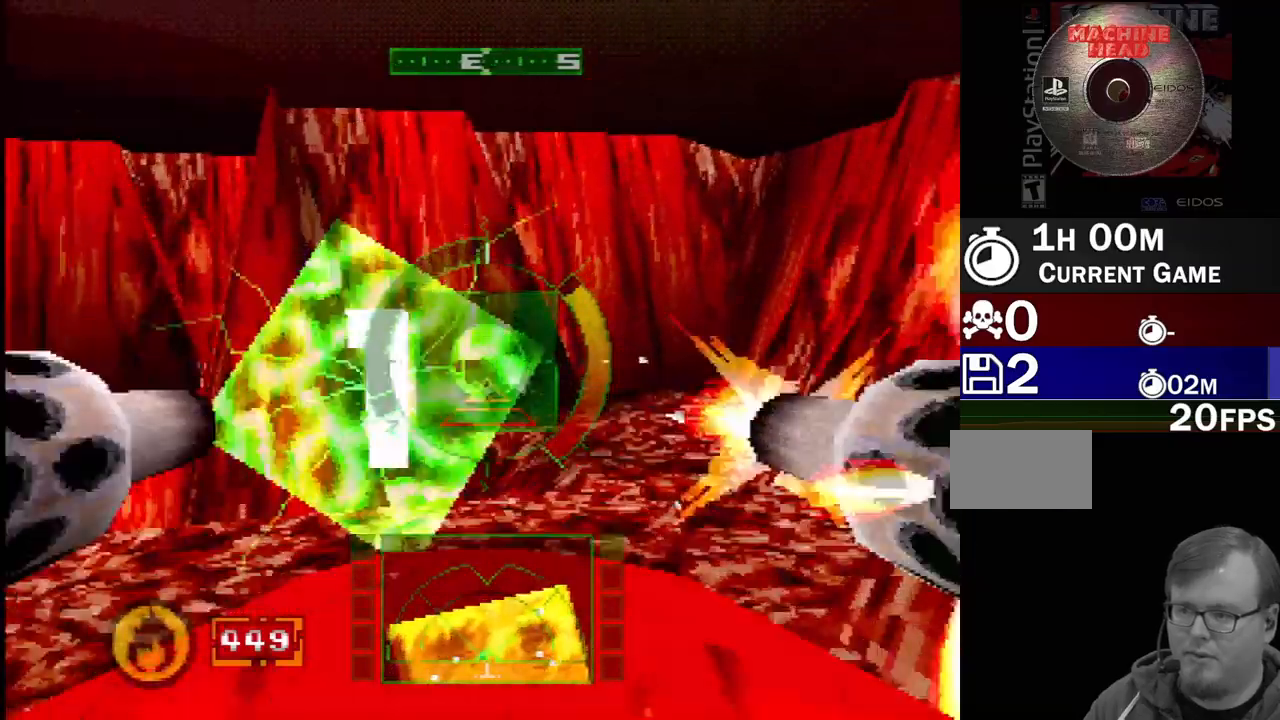
{"buttons": ["CROSS", "DPAD_LEFT"], "events": [[17, "SQUARE", "up"], [183, "CROSS", "down"]]}
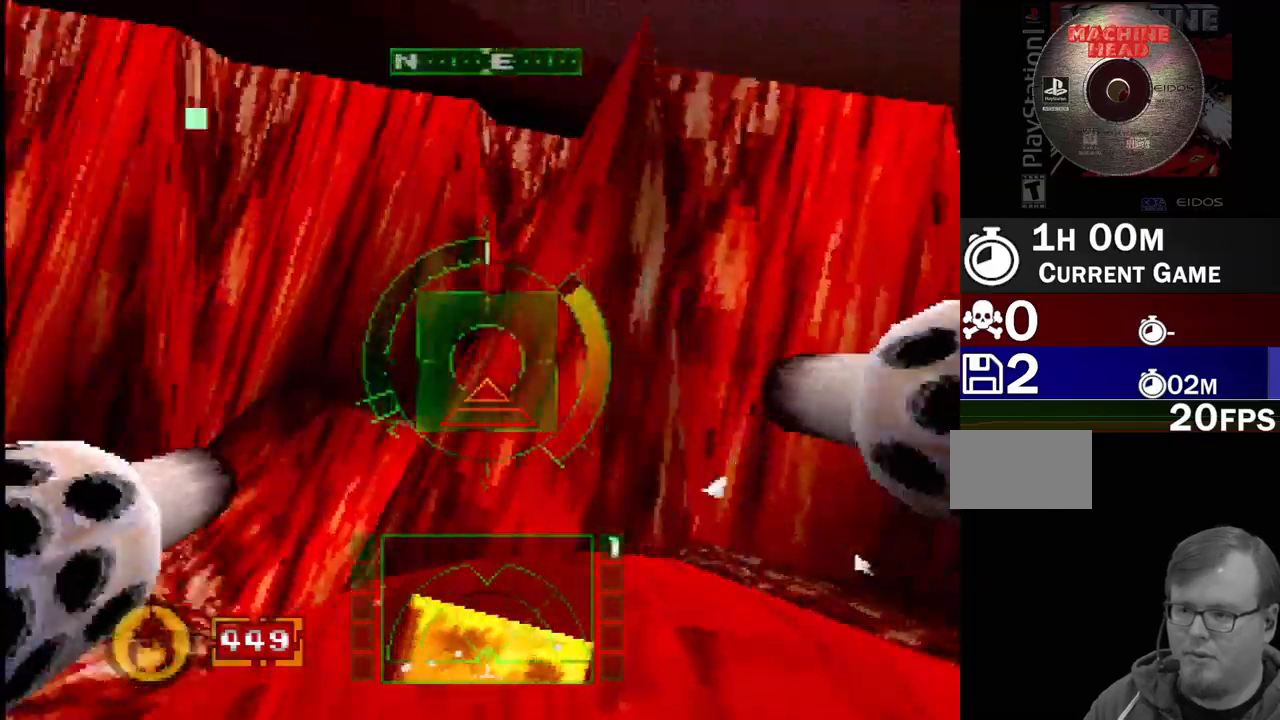
{"buttons": ["SQUARE"], "events": [[167, "DPAD_LEFT", "up"], [250, "CROSS", "up"], [267, "R2", "down"], [333, "DPAD_LEFT", "down"], [383, "R2", "up"], [433, "DPAD_LEFT", "up"], [450, "SQUARE", "down"]]}
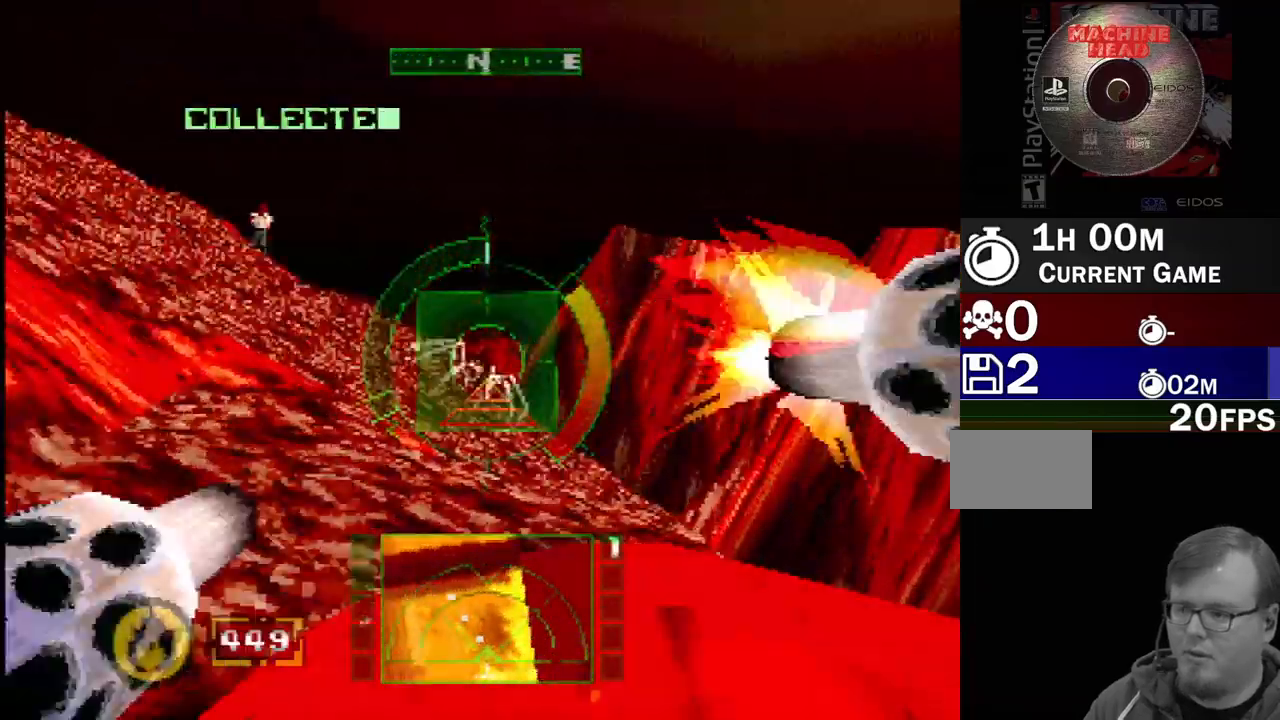
{"buttons": ["DPAD_RIGHT"], "events": [[33, "DPAD_RIGHT", "down"], [217, "R2", "down"], [383, "SQUARE", "up"], [433, "R2", "up"]]}
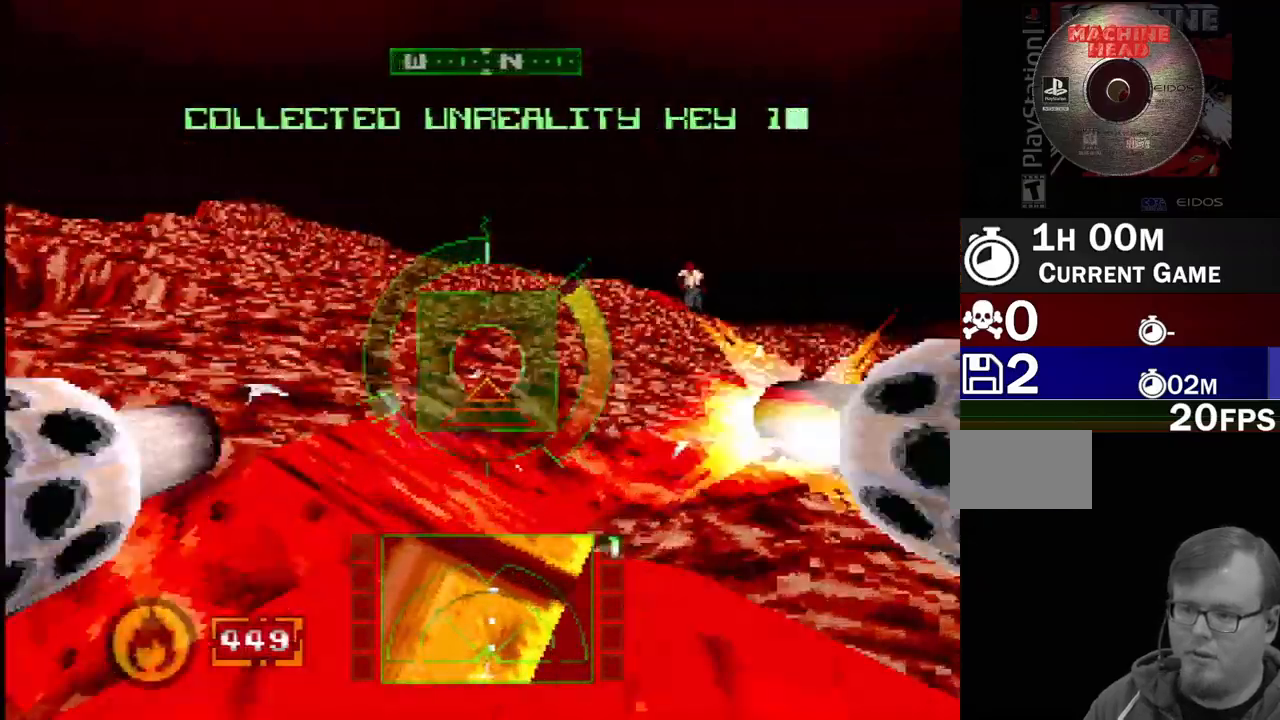
{"buttons": ["DPAD_RIGHT"], "events": [[233, "DPAD_RIGHT", "up"], [483, "DPAD_RIGHT", "down"]]}
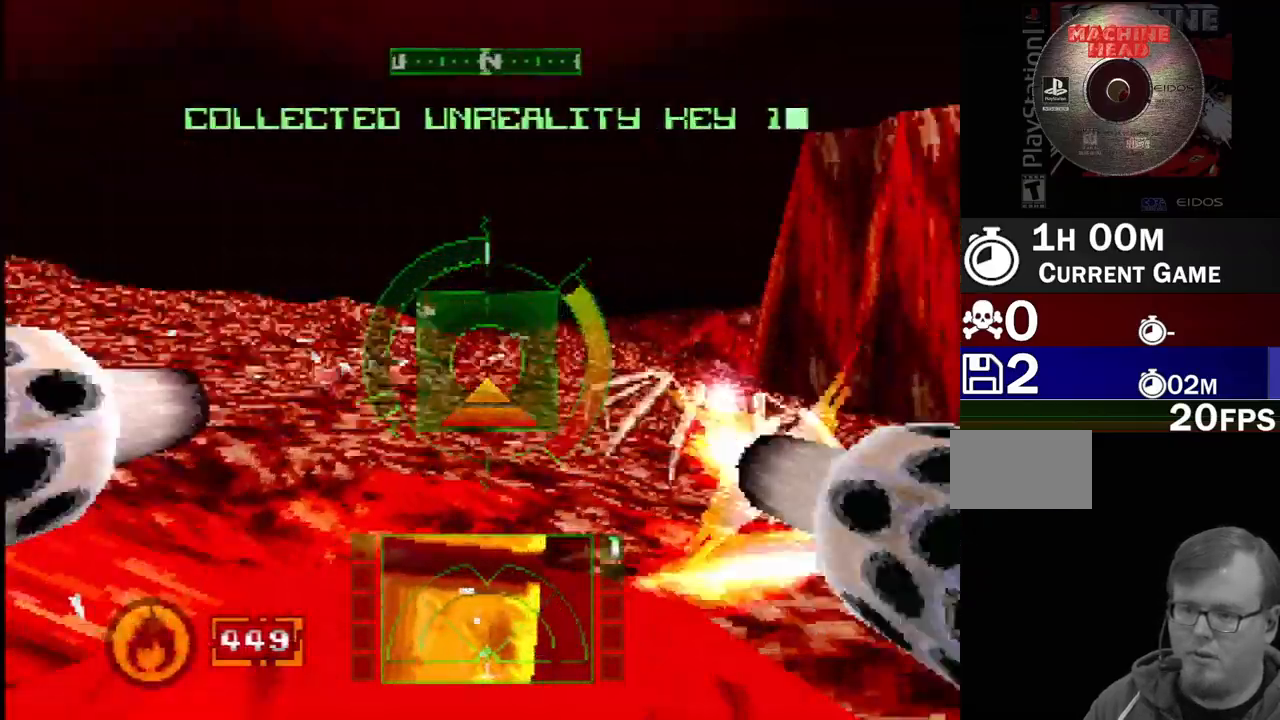
{"buttons": ["R2", "DPAD_LEFT"], "events": [[67, "DPAD_UP", "down"], [100, "DPAD_RIGHT", "up"], [217, "DPAD_UP", "up"], [433, "DPAD_LEFT", "down"], [500, "R2", "down"]]}
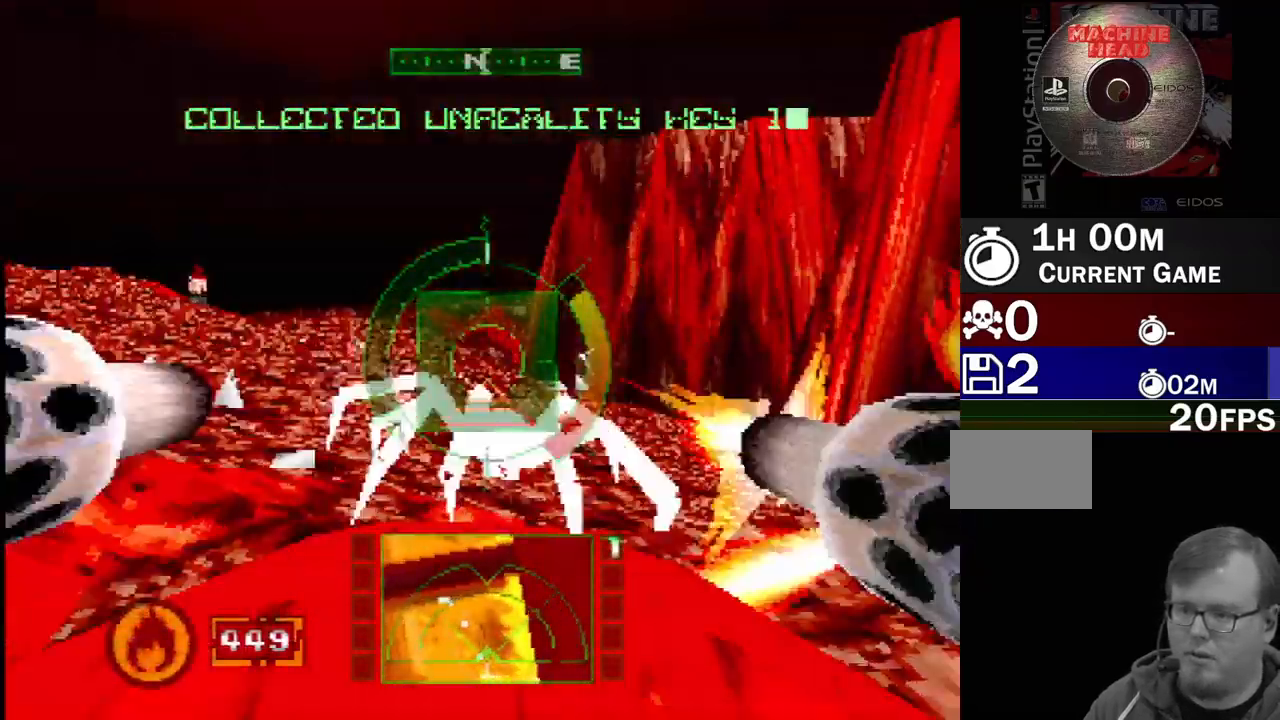
{"buttons": ["R1", "DPAD_UP", "DPAD_LEFT"], "events": [[67, "CROSS", "down"], [100, "DPAD_LEFT", "up"], [217, "DPAD_UP", "down"], [283, "R2", "up"], [300, "CROSS", "up"], [300, "SQUARE", "down"], [333, "DPAD_LEFT", "down"], [367, "SQUARE", "up"], [433, "R1", "down"]]}
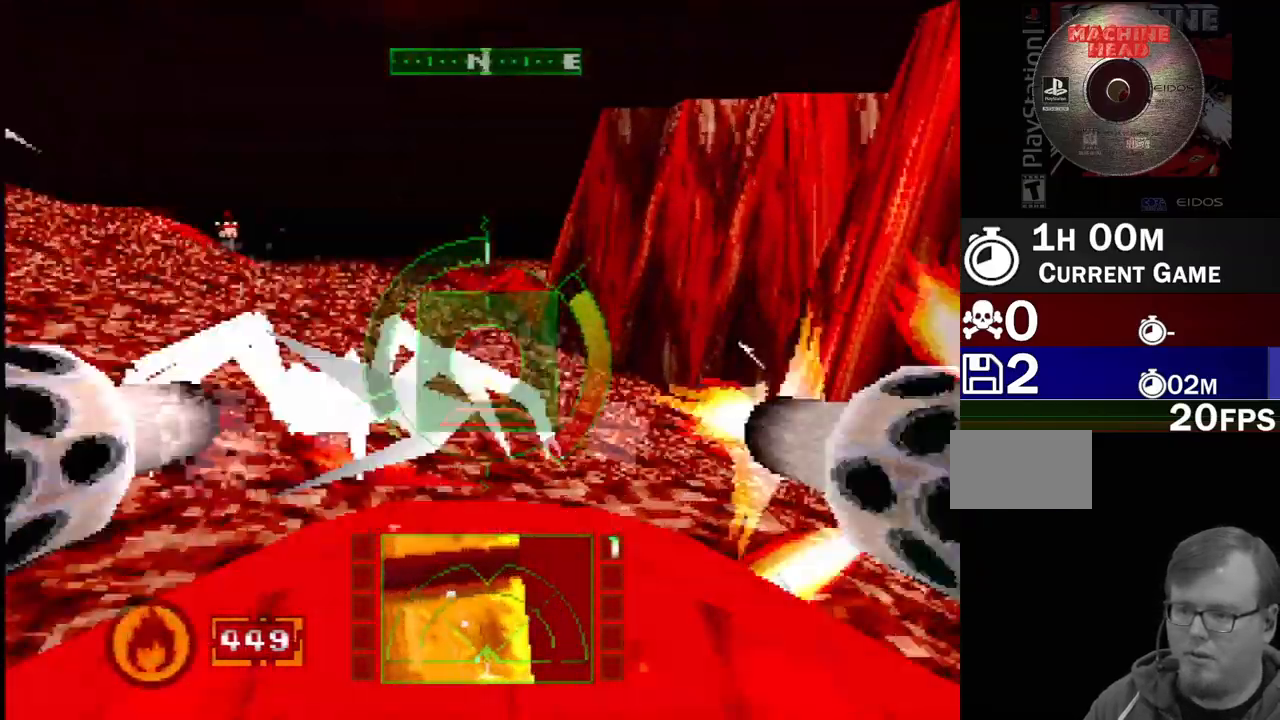
{"buttons": ["R1"], "events": [[67, "DPAD_UP", "up"], [83, "DPAD_LEFT", "up"], [383, "DPAD_DOWN", "down"], [500, "DPAD_DOWN", "up"]]}
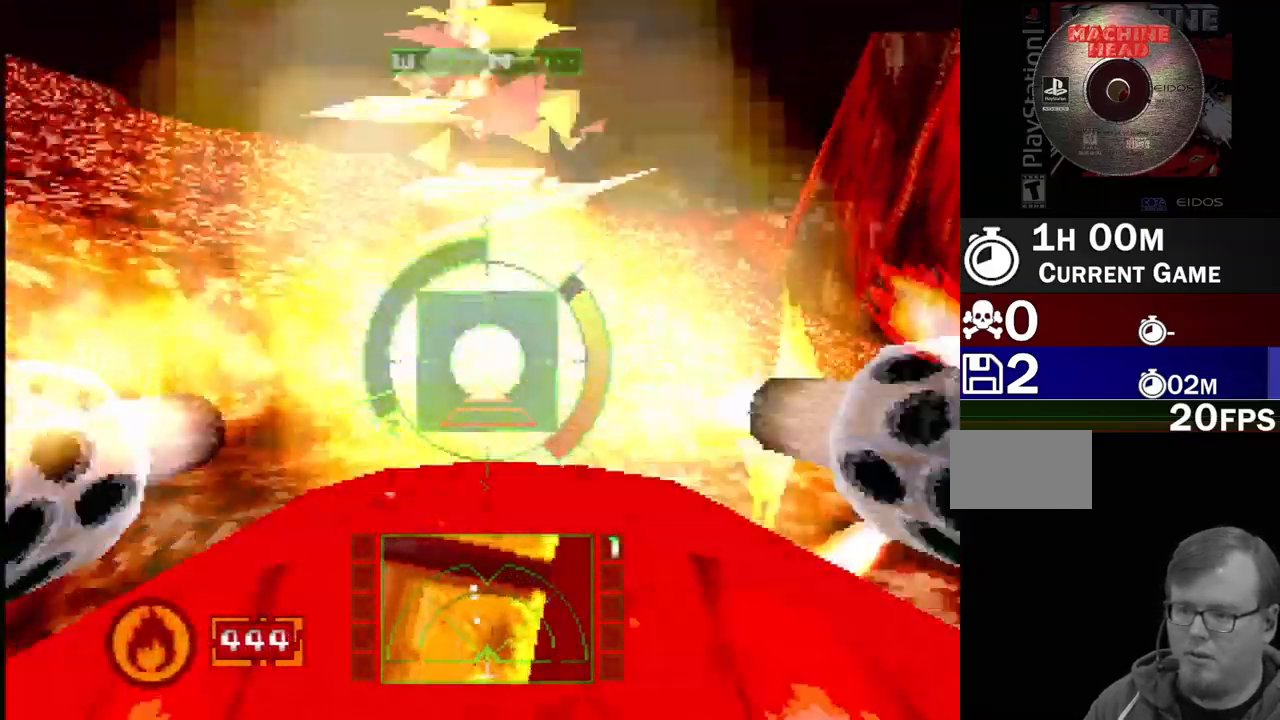
{"buttons": ["SQUARE"], "events": [[67, "CROSS", "down"], [167, "CROSS", "up"], [167, "DPAD_DOWN", "down"], [167, "DPAD_RIGHT", "down"], [317, "DPAD_RIGHT", "up"], [350, "DPAD_DOWN", "up"], [417, "R1", "up"], [483, "SQUARE", "down"]]}
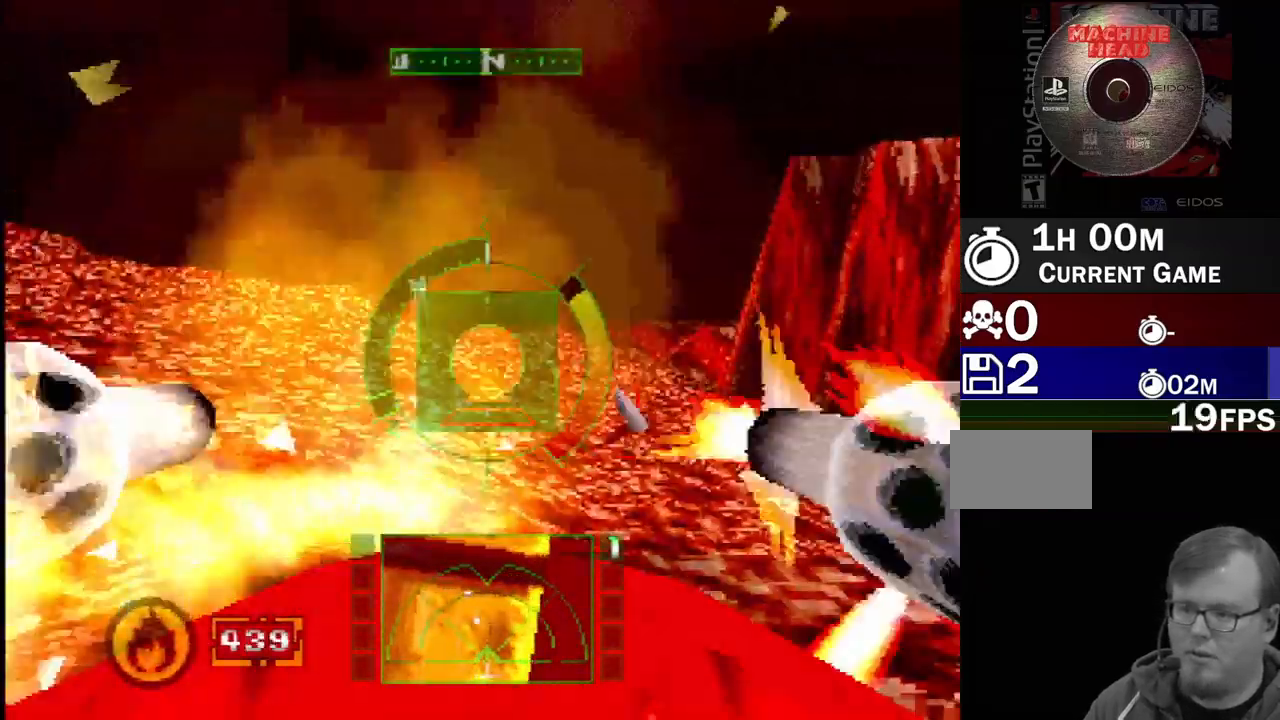
{"buttons": [], "events": [[150, "R2", "down"], [167, "DPAD_LEFT", "down"], [333, "DPAD_LEFT", "up"], [367, "SQUARE", "up"], [400, "R2", "up"]]}
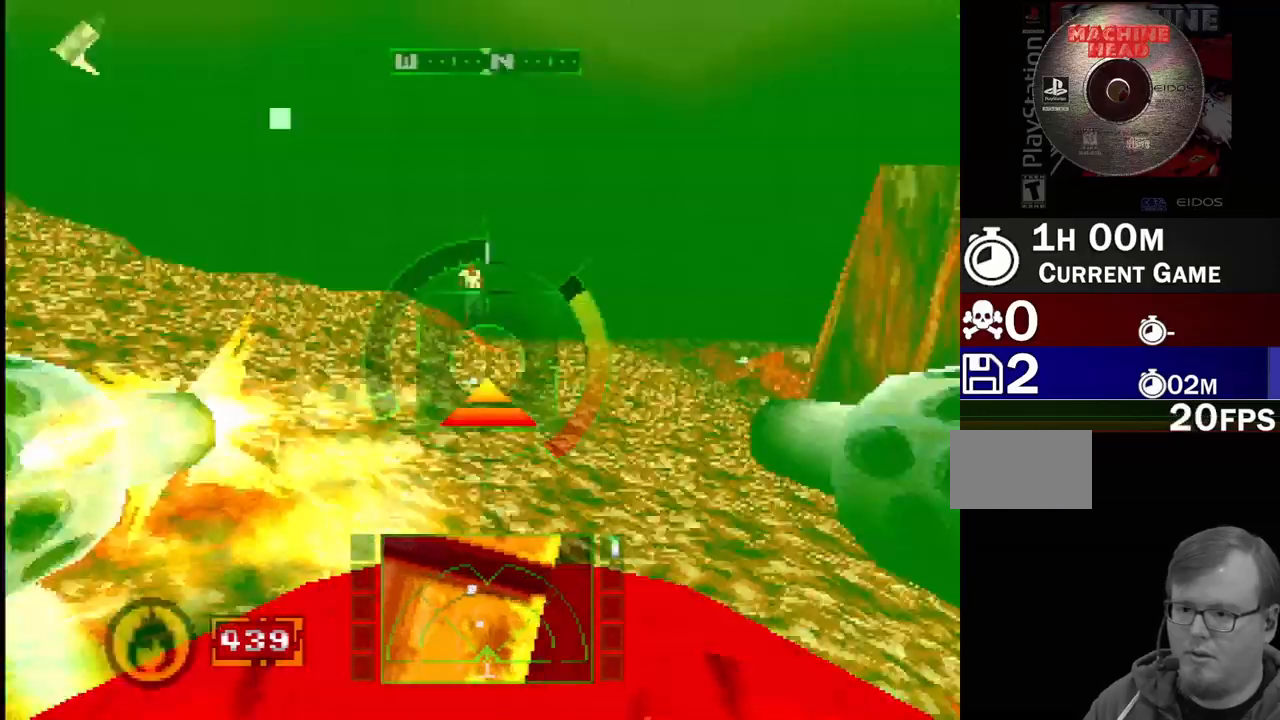
{"buttons": [], "events": [[67, "DPAD_DOWN", "down"], [167, "SQUARE", "down"], [183, "DPAD_DOWN", "up"], [367, "DPAD_DOWN", "down"], [433, "SQUARE", "up"], [483, "DPAD_DOWN", "up"]]}
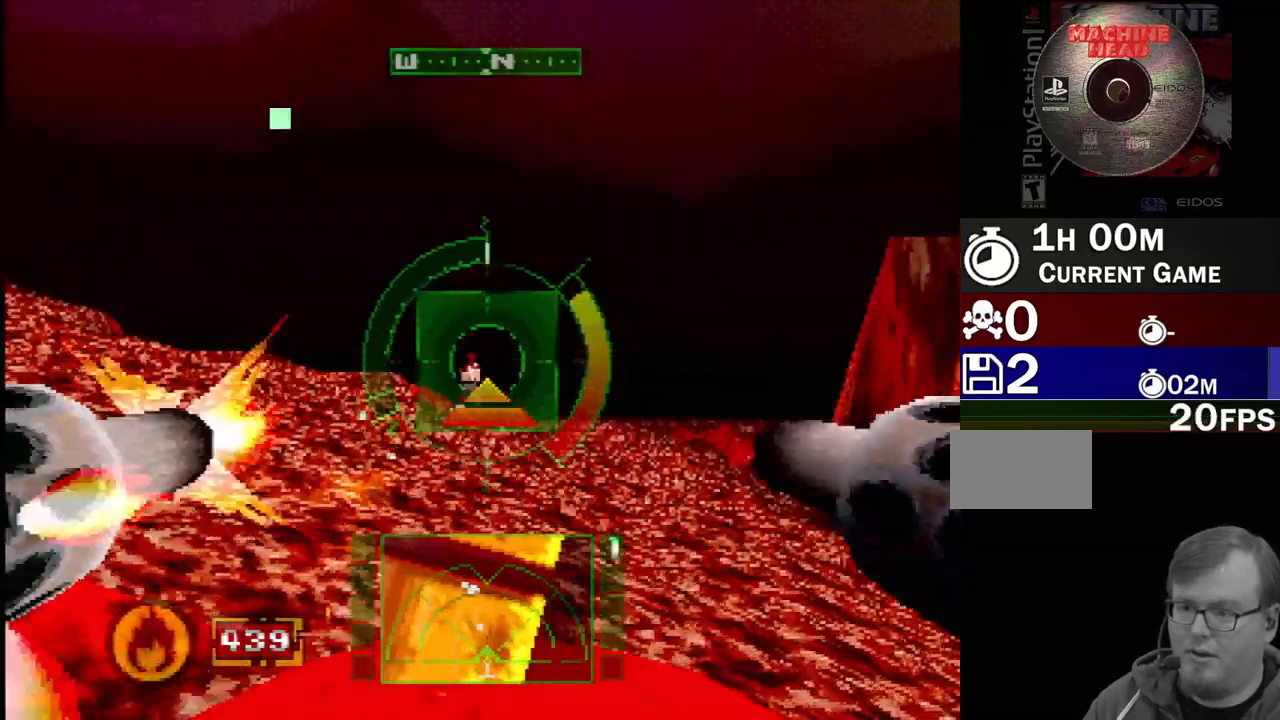
{"buttons": ["R2", "DPAD_UP"], "events": [[133, "R2", "down"], [150, "DPAD_LEFT", "down"], [150, "DPAD_UP", "down"], [150, "SQUARE", "down"], [267, "DPAD_LEFT", "up"], [283, "DPAD_UP", "up"], [483, "SQUARE", "up"], [500, "DPAD_UP", "down"]]}
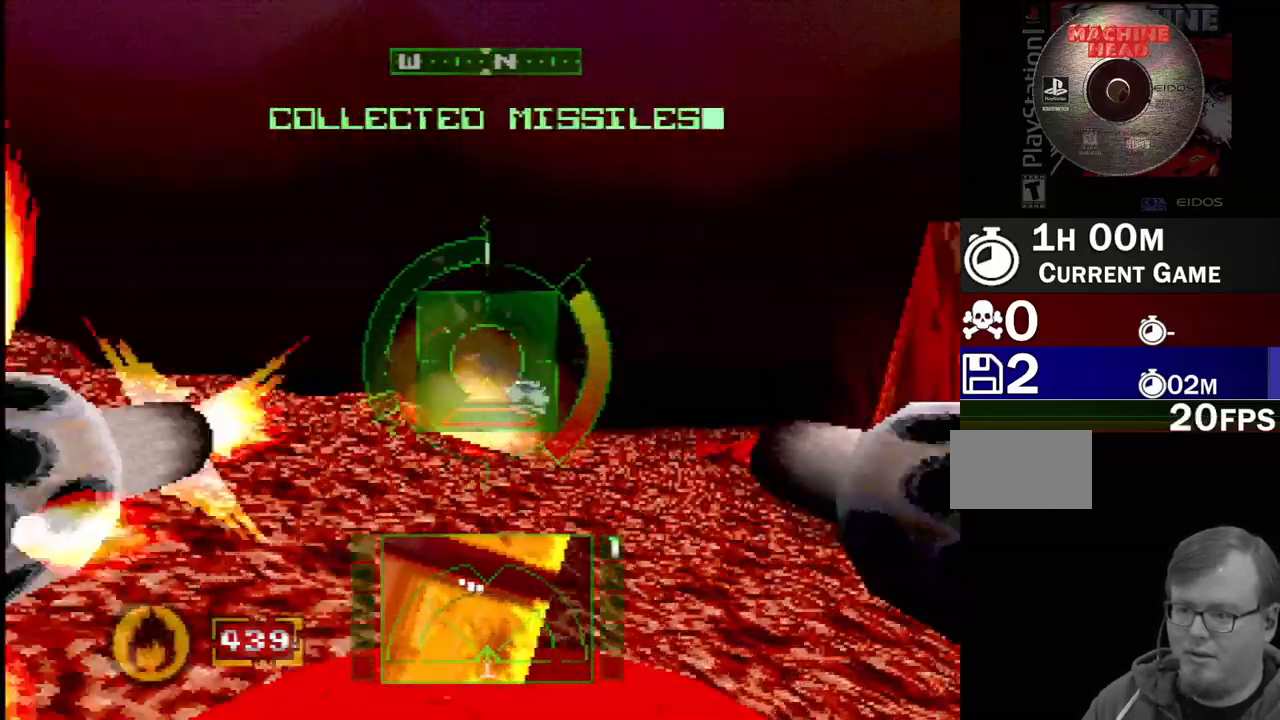
{"buttons": [], "events": [[33, "R2", "up"], [133, "DPAD_UP", "up"], [200, "SQUARE", "down"], [300, "DPAD_LEFT", "down"], [350, "SQUARE", "up"], [450, "DPAD_LEFT", "up"]]}
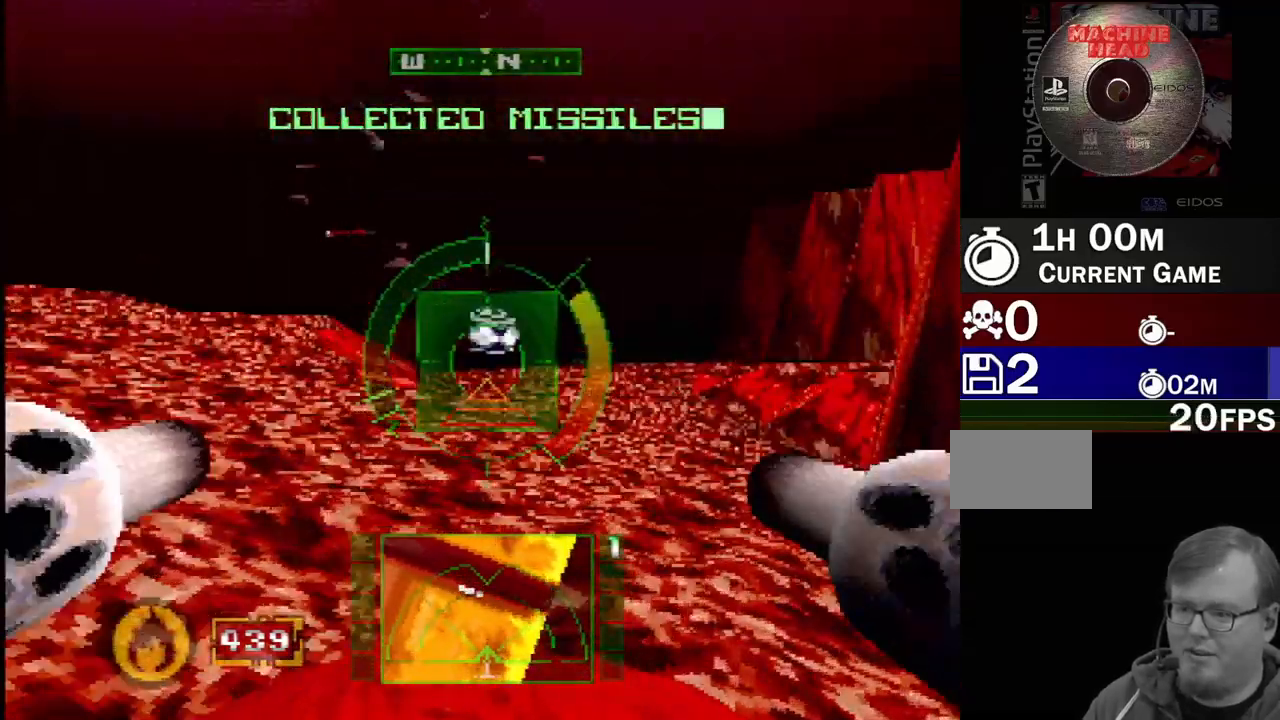
{"buttons": ["SQUARE"], "events": [[50, "SQUARE", "down"]]}
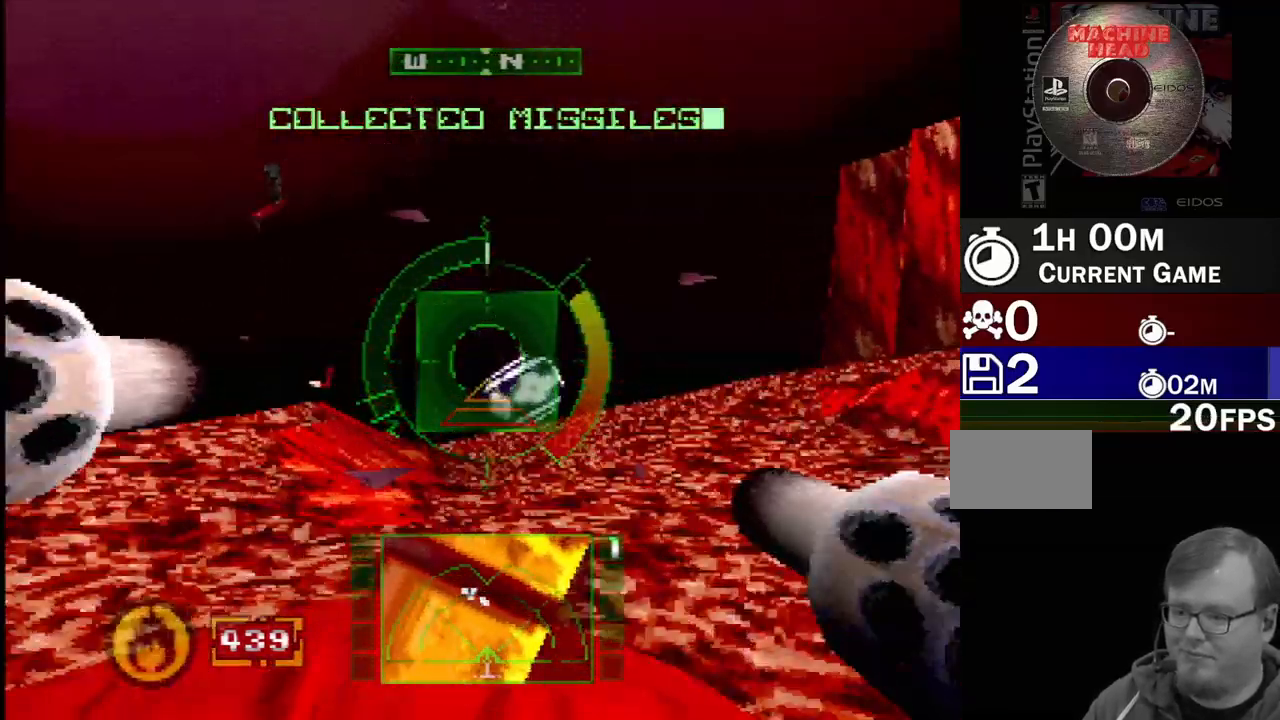
{"buttons": ["DPAD_UP", "DPAD_LEFT"], "events": [[450, "SQUARE", "up"], [483, "DPAD_LEFT", "down"], [483, "DPAD_UP", "down"]]}
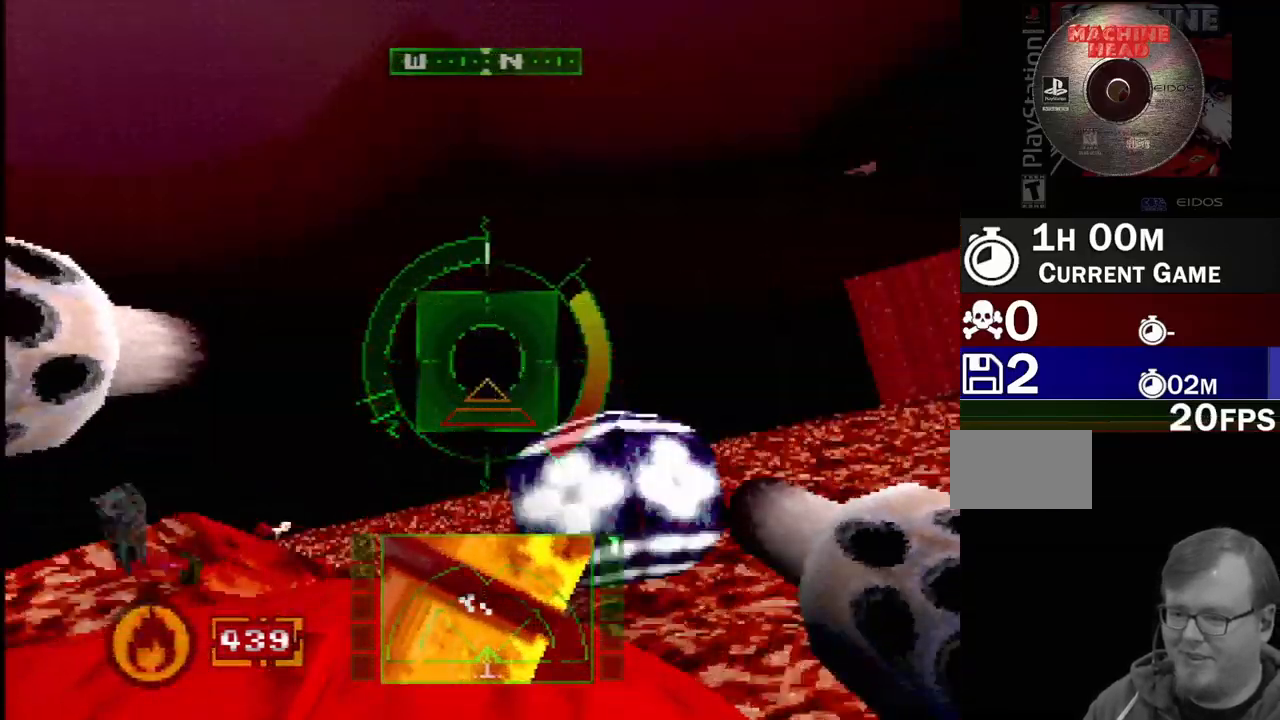
{"buttons": ["DPAD_LEFT"], "events": [[100, "DPAD_LEFT", "up"], [100, "DPAD_UP", "up"], [100, "SQUARE", "down"], [300, "DPAD_LEFT", "down"], [300, "SQUARE", "up"]]}
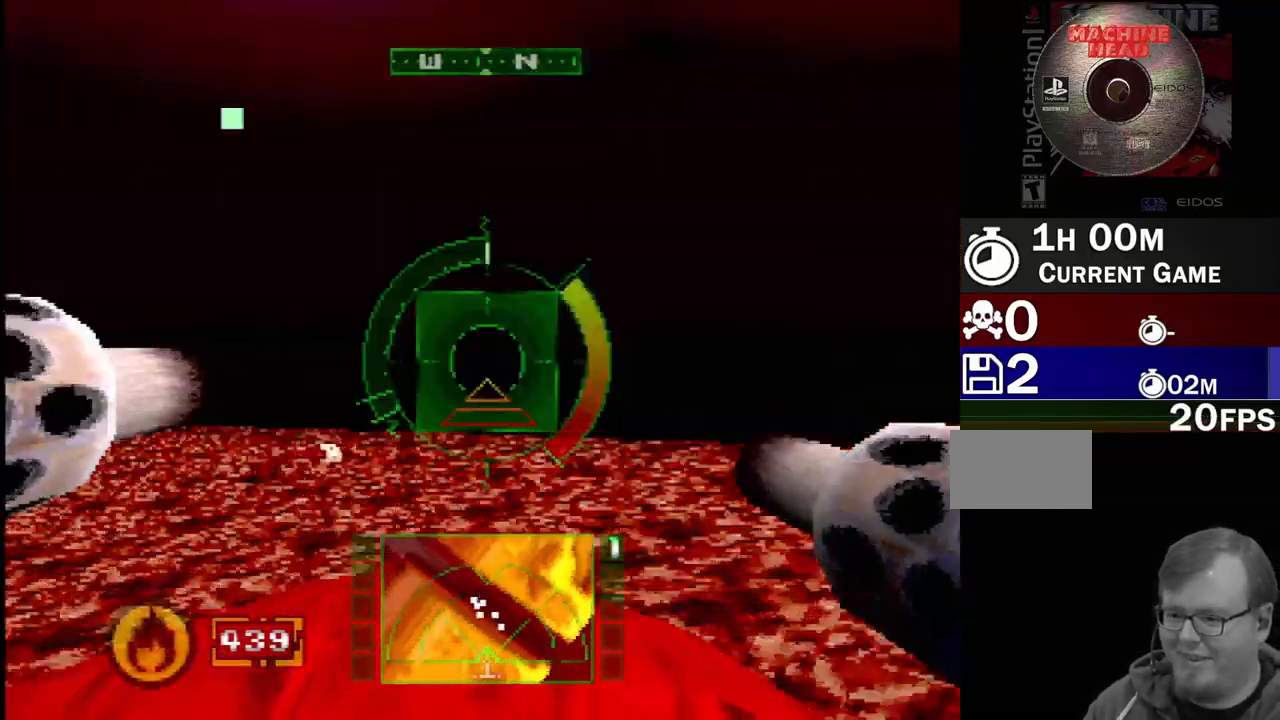
{"buttons": ["SQUARE", "DPAD_UP", "DPAD_LEFT"], "events": [[50, "R2", "down"], [117, "R2", "up"], [133, "DPAD_LEFT", "up"], [417, "DPAD_LEFT", "down"], [417, "DPAD_UP", "down"], [450, "SQUARE", "down"]]}
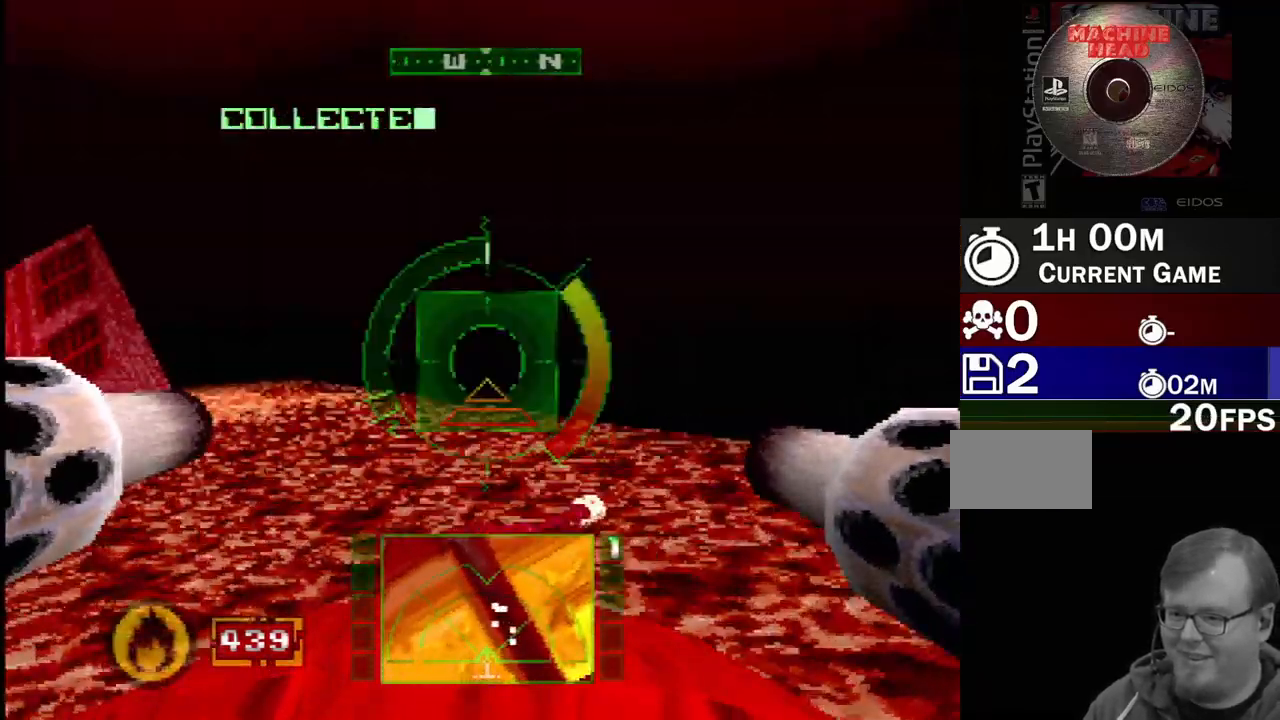
{"buttons": ["SQUARE"], "events": [[50, "DPAD_UP", "up"], [83, "DPAD_LEFT", "up"]]}
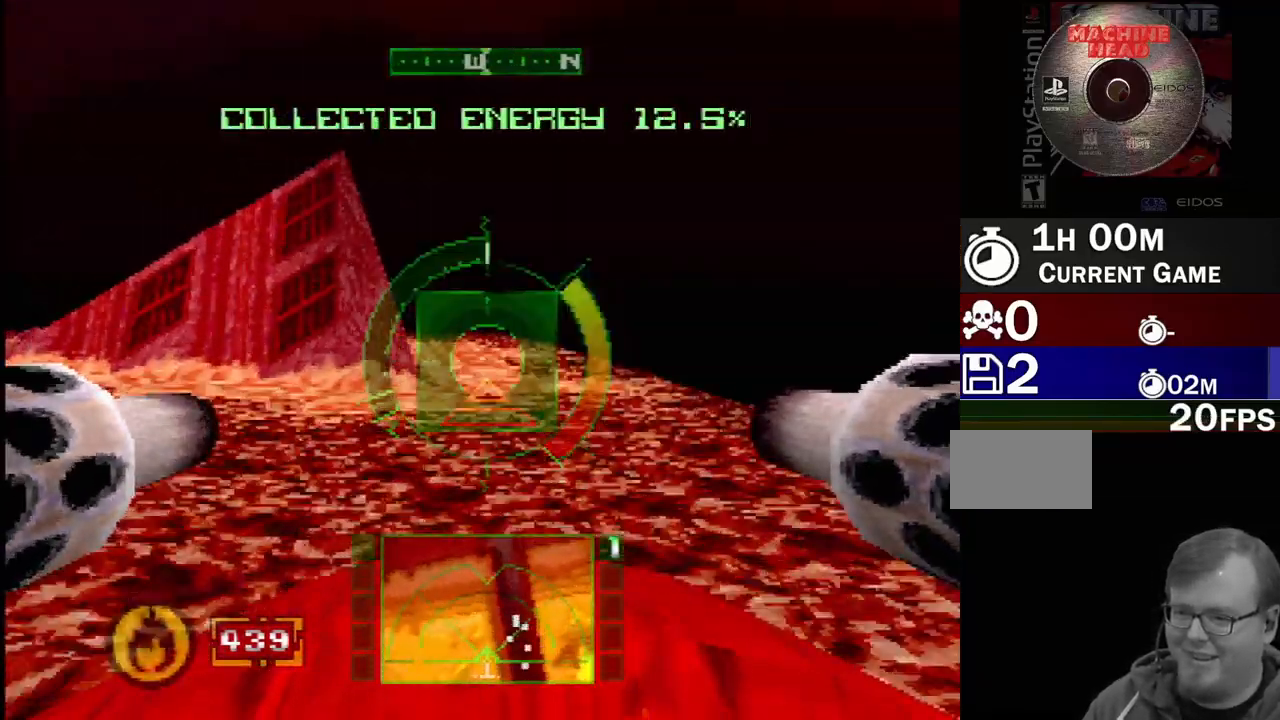
{"buttons": ["SQUARE"], "events": [[117, "R2", "down"], [367, "R2", "up"], [400, "DPAD_LEFT", "down"], [500, "DPAD_LEFT", "up"]]}
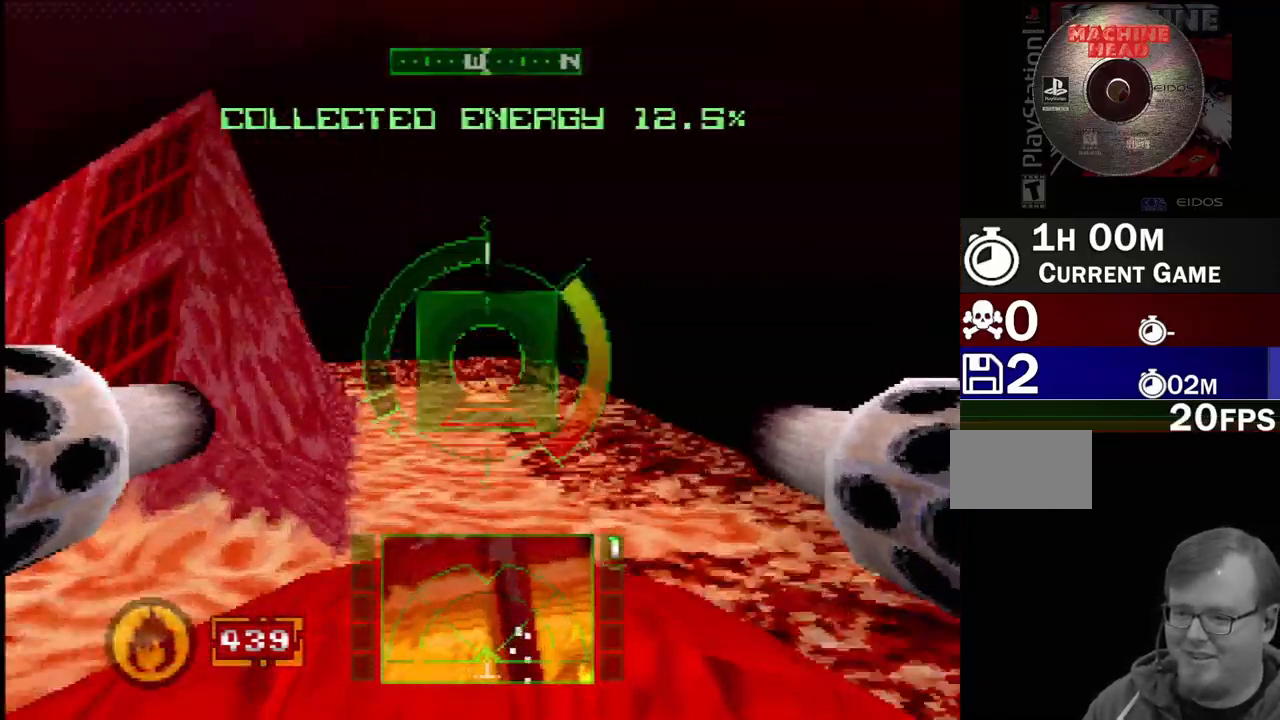
{"buttons": ["SQUARE"], "events": [[150, "SQUARE", "up"], [183, "DPAD_LEFT", "down"], [367, "SQUARE", "down"], [383, "DPAD_LEFT", "up"]]}
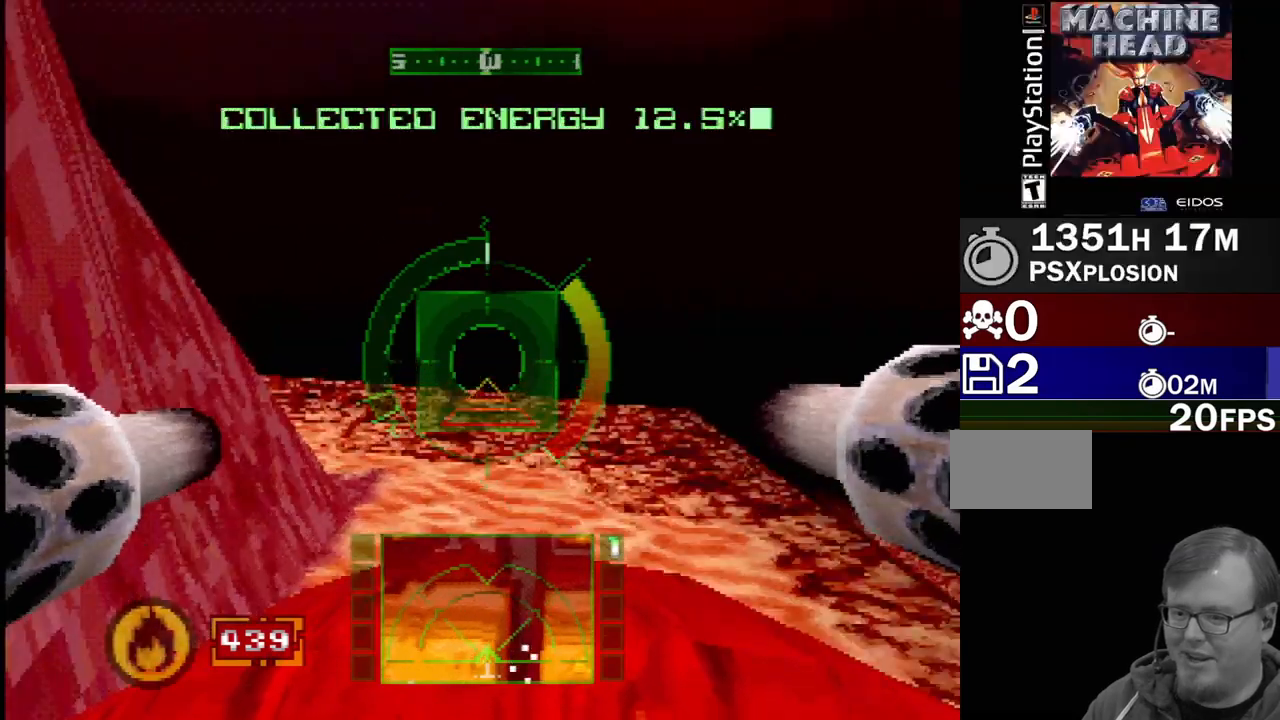
{"buttons": ["DPAD_LEFT"], "events": [[217, "DPAD_LEFT", "down"], [450, "SQUARE", "up"]]}
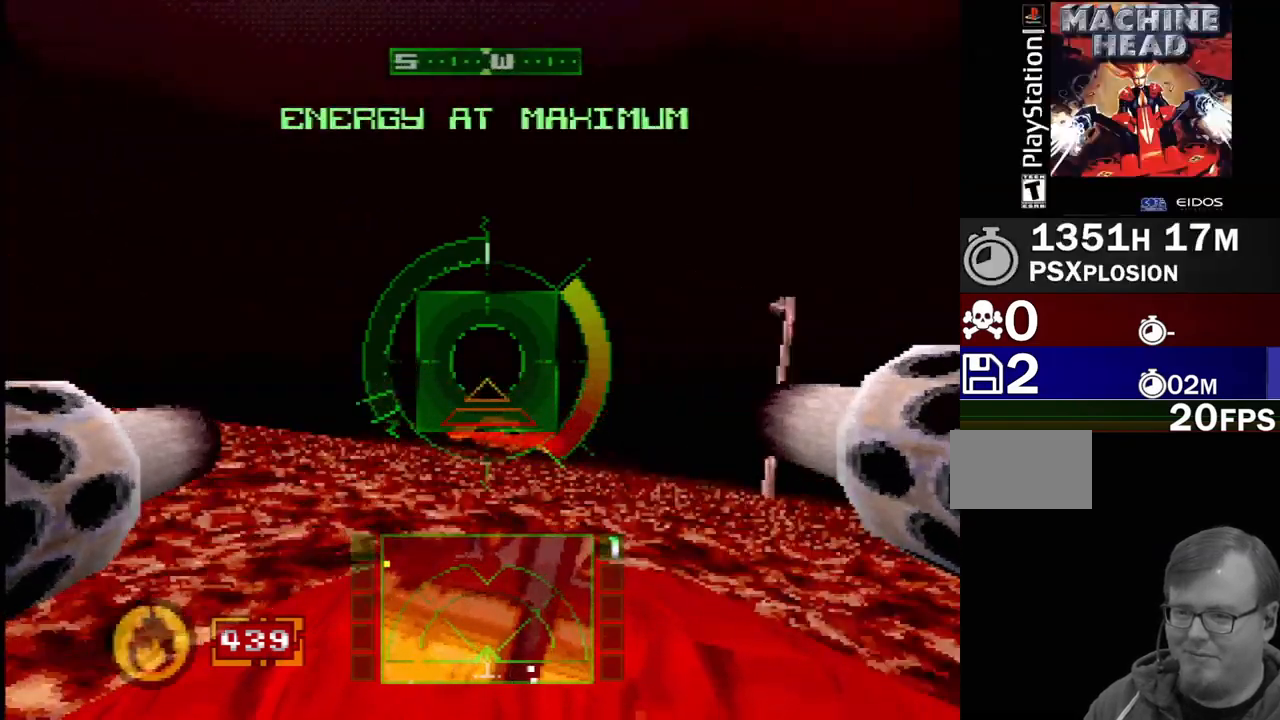
{"buttons": ["SQUARE", "L2"], "events": [[50, "DPAD_LEFT", "up"], [183, "SQUARE", "down"], [217, "L2", "down"]]}